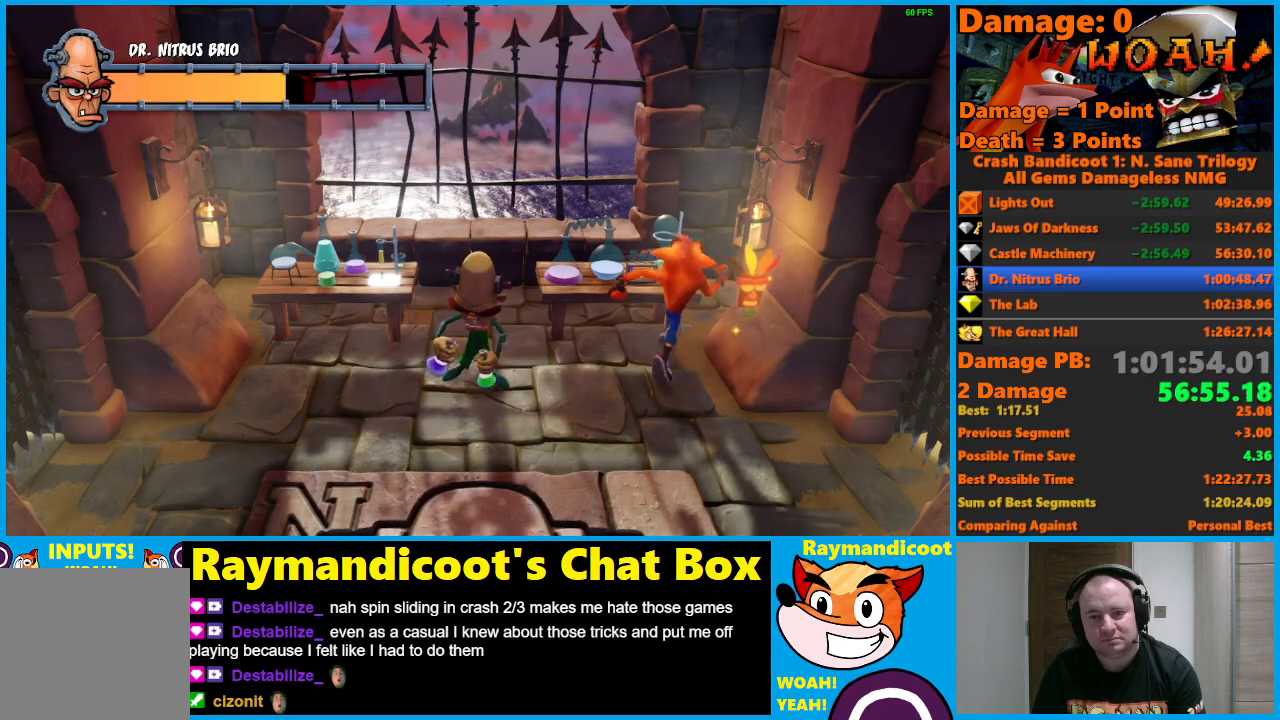
Gameplay with a controller (Xbox layout); each line is a JSON object with the inputs held at the frame after it. "events" lists button and stick changes between this image and that frame as [ms after this image, input, new state], when the widget could be followed in between.
{"buttons": [], "left_stick": "up-right", "right_stick": "center", "events": []}
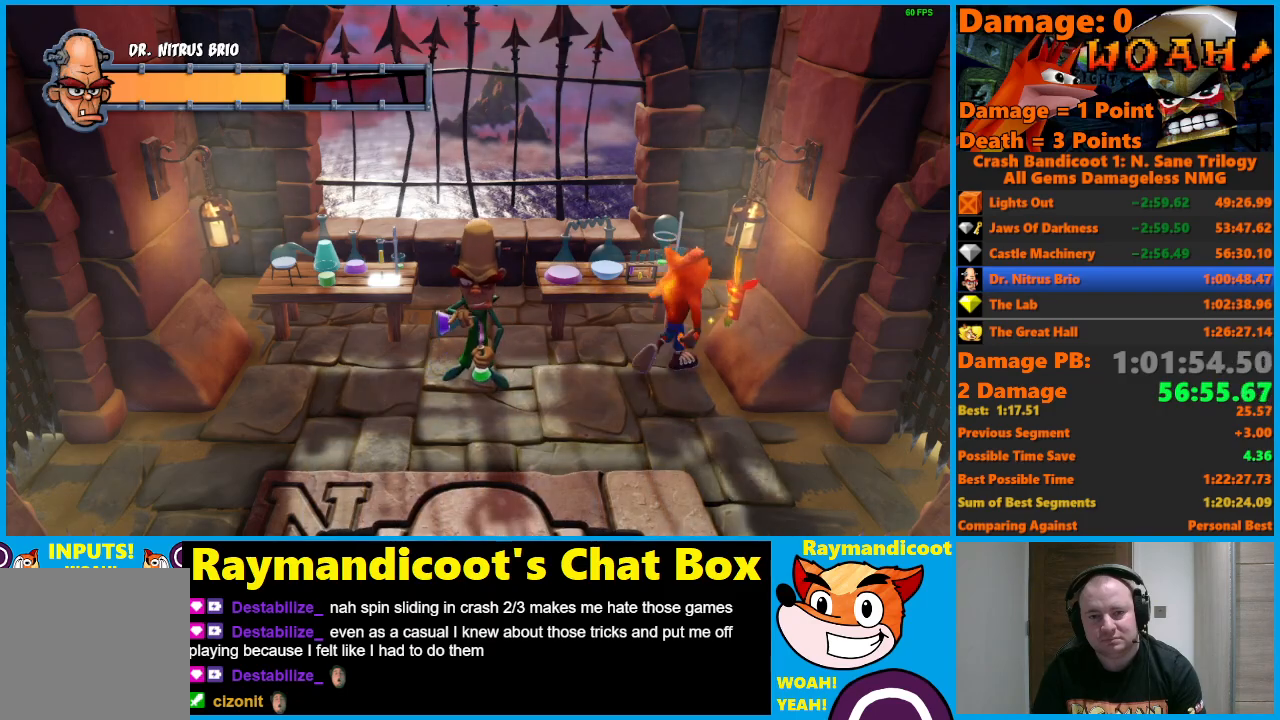
{"buttons": [], "left_stick": "up-right", "right_stick": "center", "events": []}
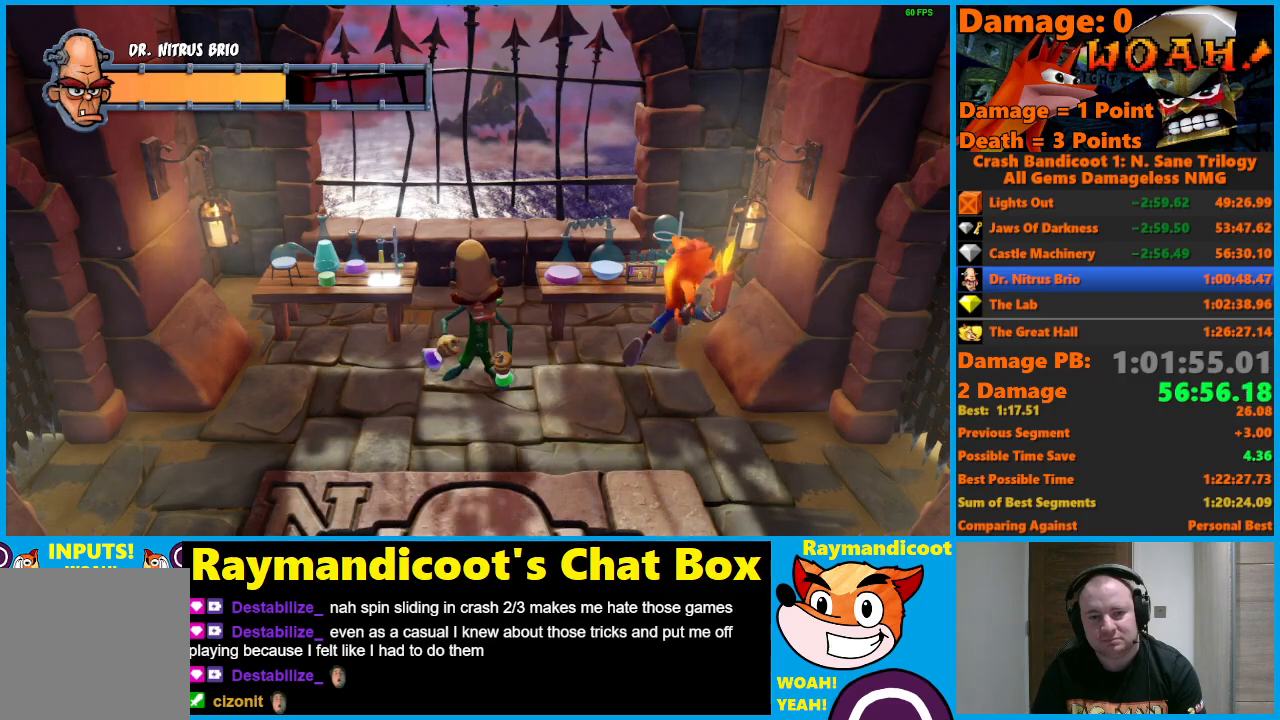
{"buttons": [], "left_stick": "center", "right_stick": "center", "events": [[83, "left_stick", "center"]]}
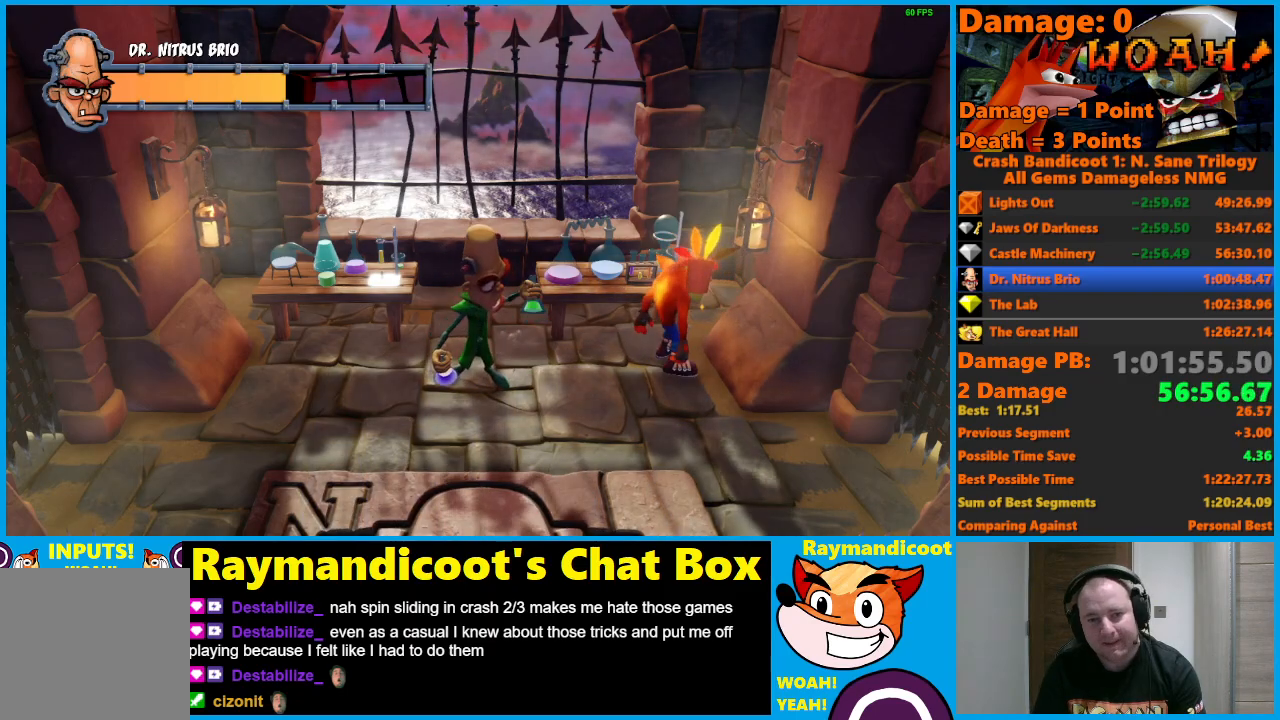
{"buttons": [], "left_stick": "center", "right_stick": "center", "events": []}
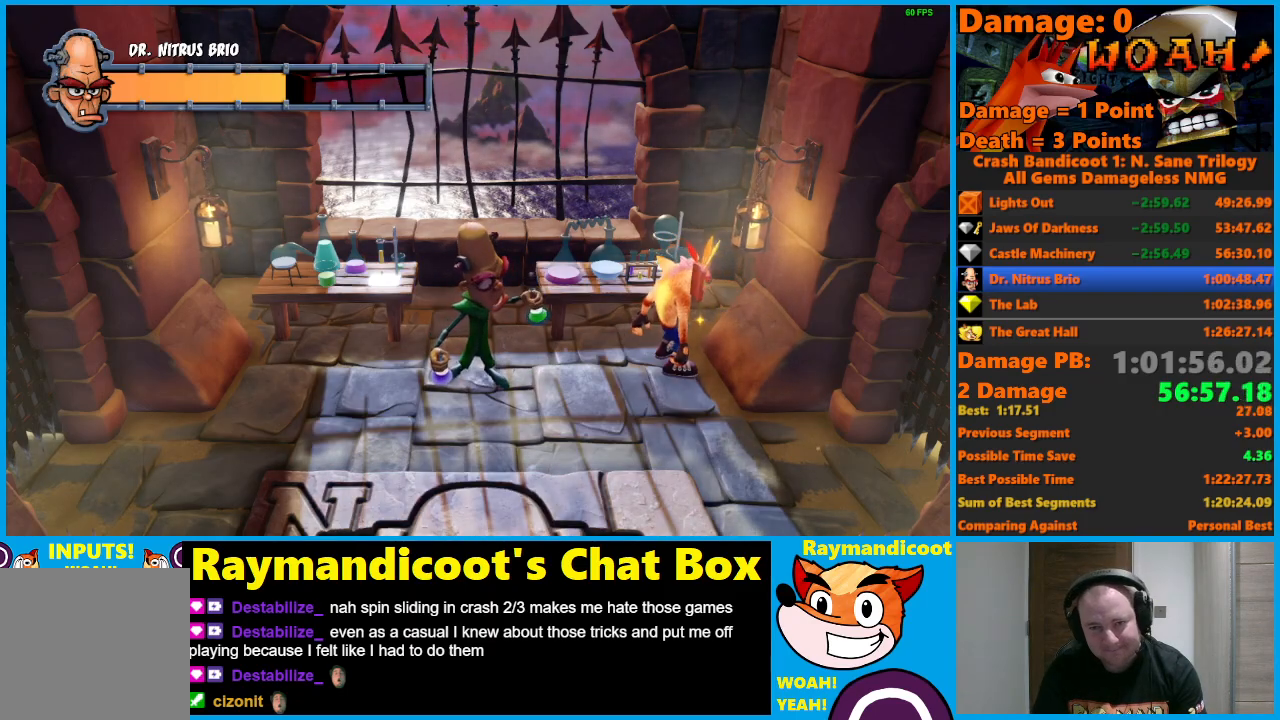
{"buttons": ["A"], "left_stick": "down", "right_stick": "center", "events": [[450, "left_stick", "down"], [467, "A", "down"]]}
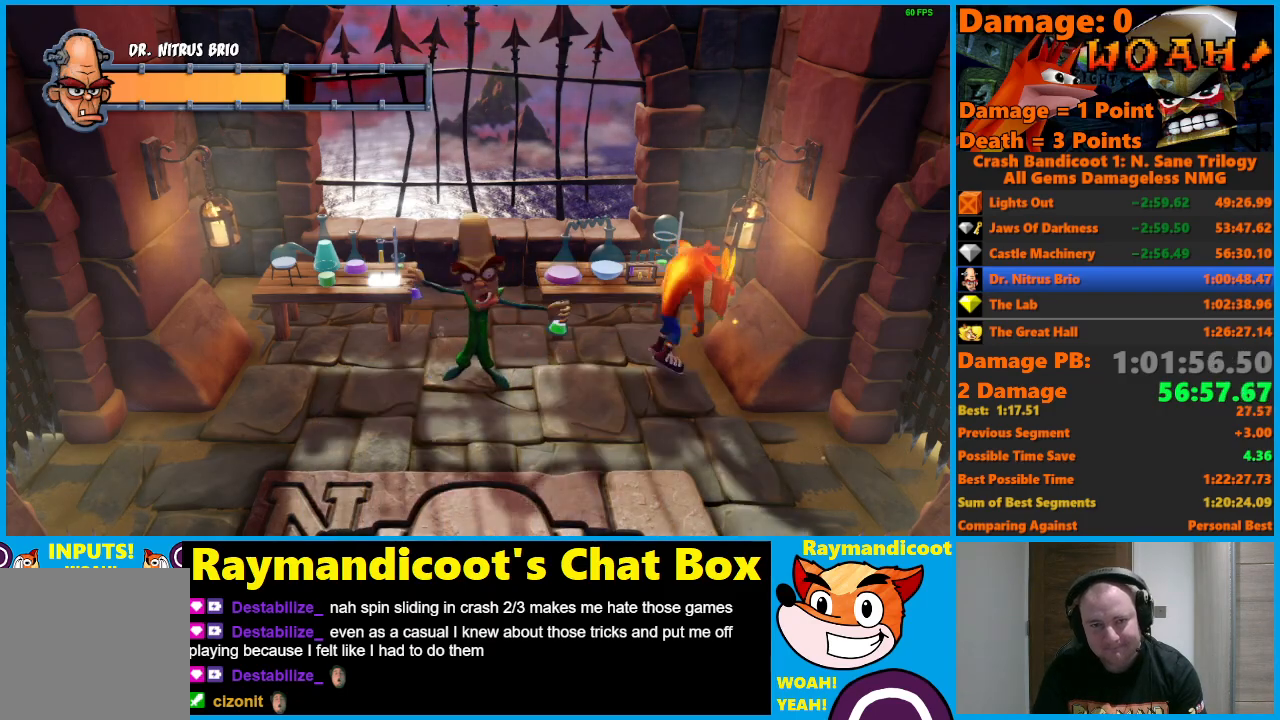
{"buttons": [], "left_stick": "down-left", "right_stick": "center", "events": [[50, "A", "up"], [500, "left_stick", "down-left"]]}
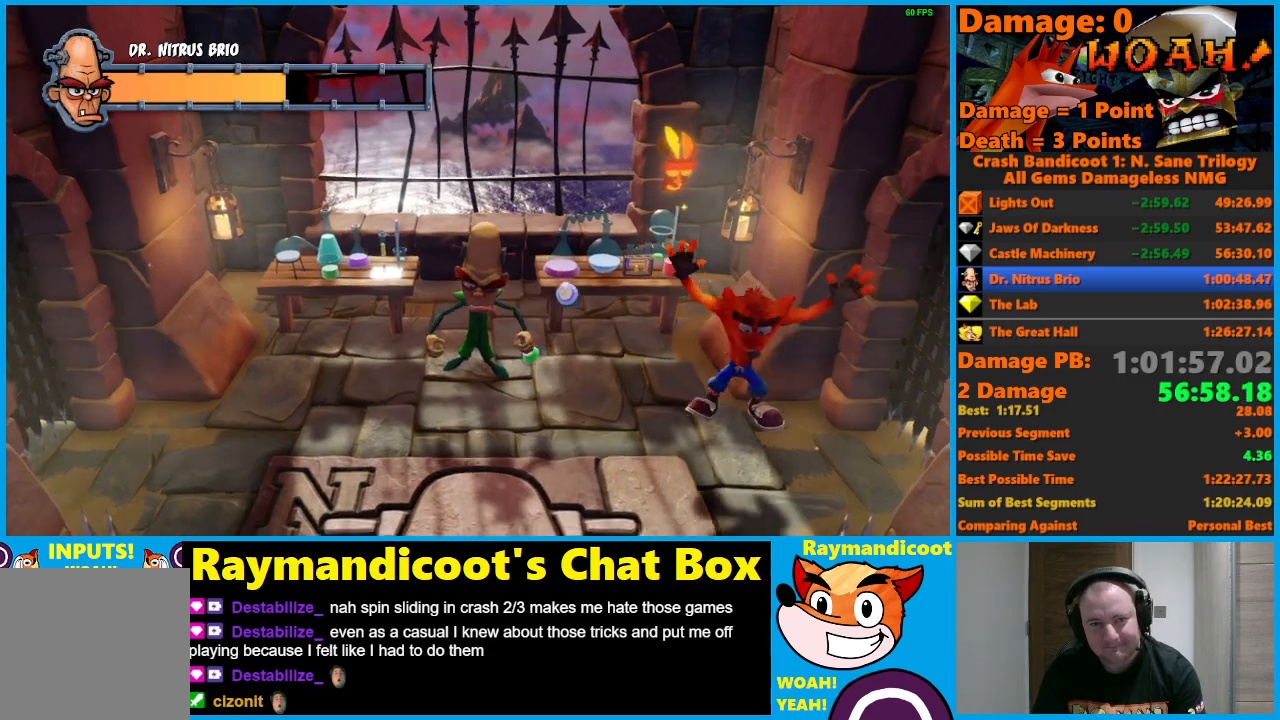
{"buttons": [], "left_stick": "down-left", "right_stick": "center", "events": [[17, "A", "down"], [117, "A", "up"]]}
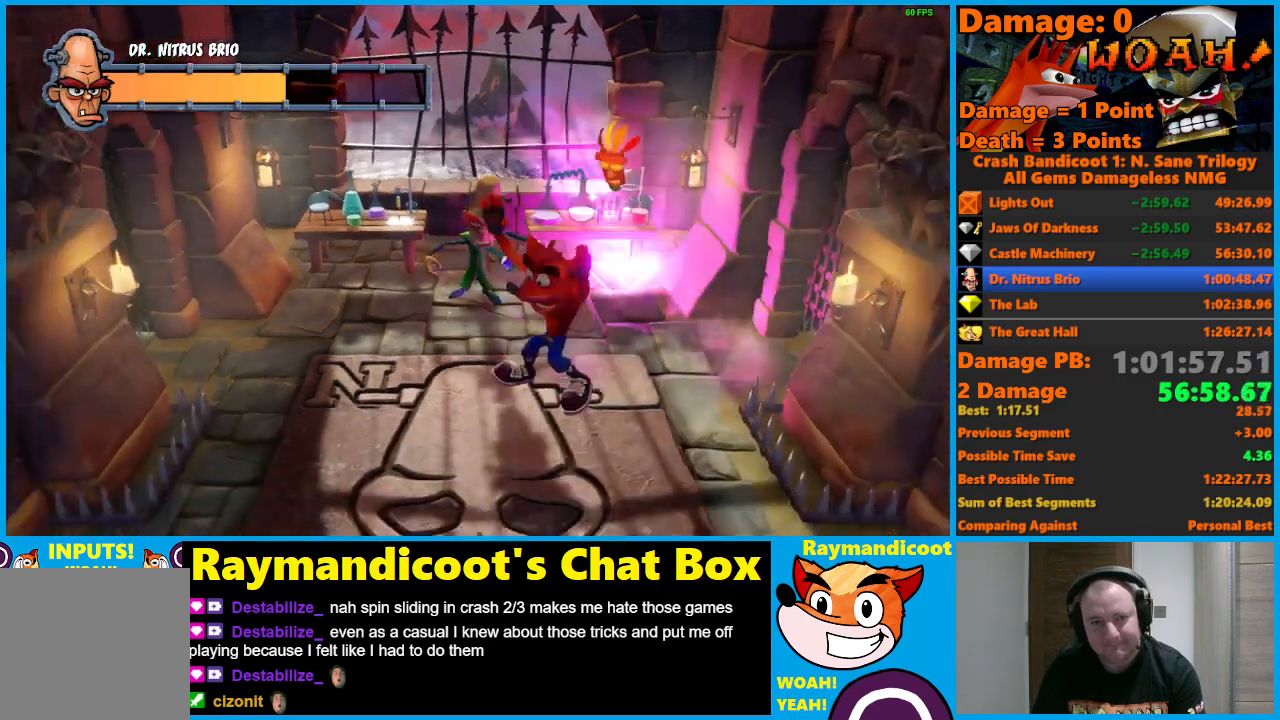
{"buttons": ["A"], "left_stick": "up-left", "right_stick": "center", "events": [[33, "left_stick", "left"], [300, "left_stick", "up-left"], [317, "A", "down"]]}
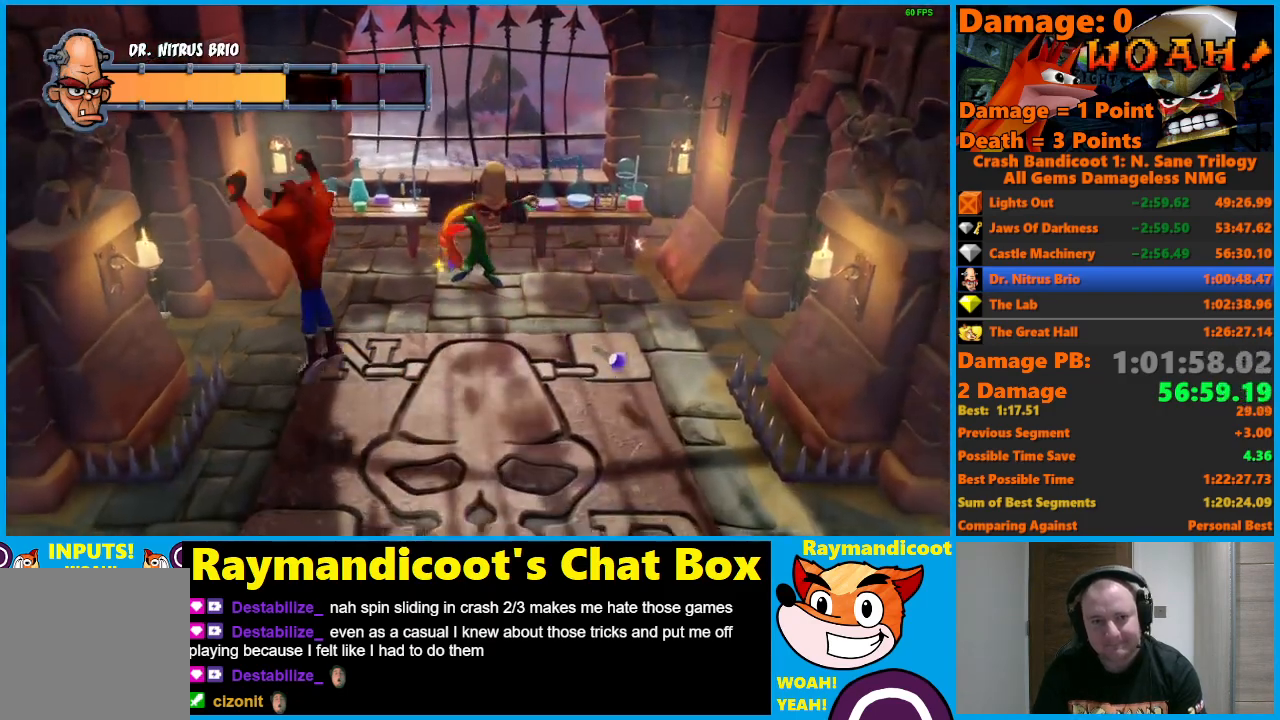
{"buttons": ["A"], "left_stick": "up-right", "right_stick": "center", "events": [[167, "left_stick", "up-right"]]}
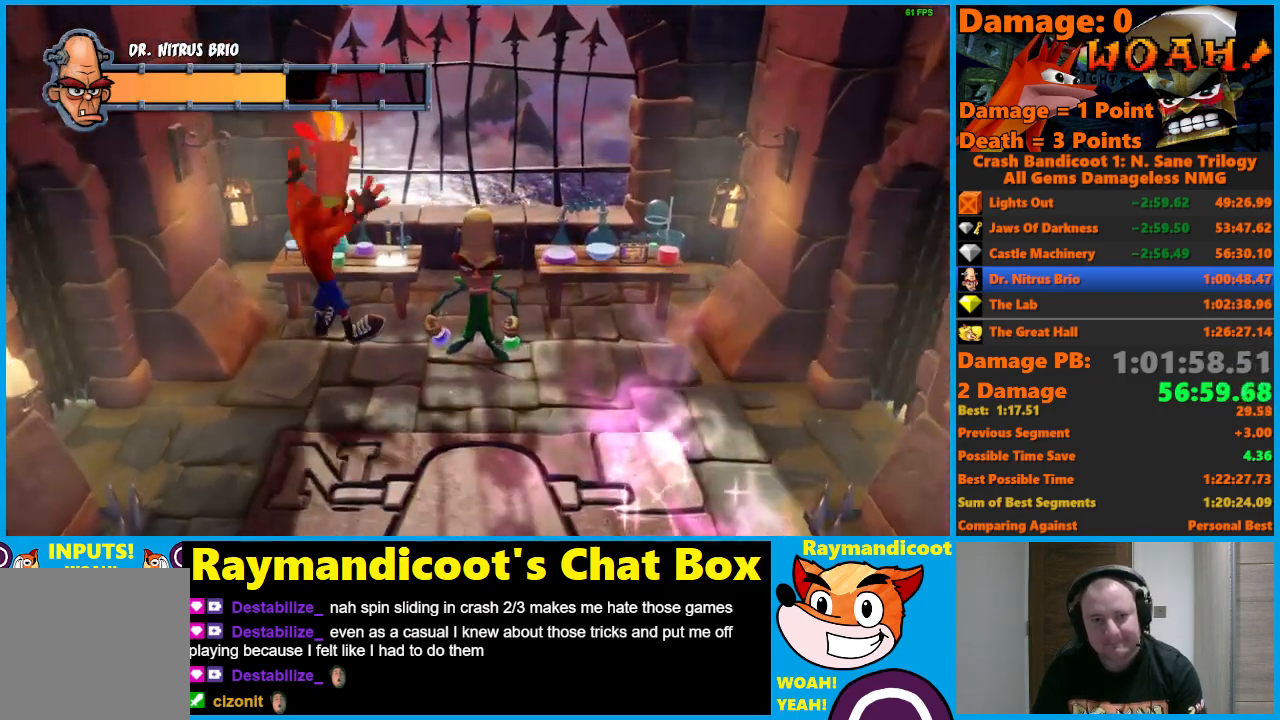
{"buttons": ["A"], "left_stick": "down", "right_stick": "center", "events": [[33, "A", "up"], [167, "left_stick", "center"], [267, "left_stick", "down"], [333, "A", "down"]]}
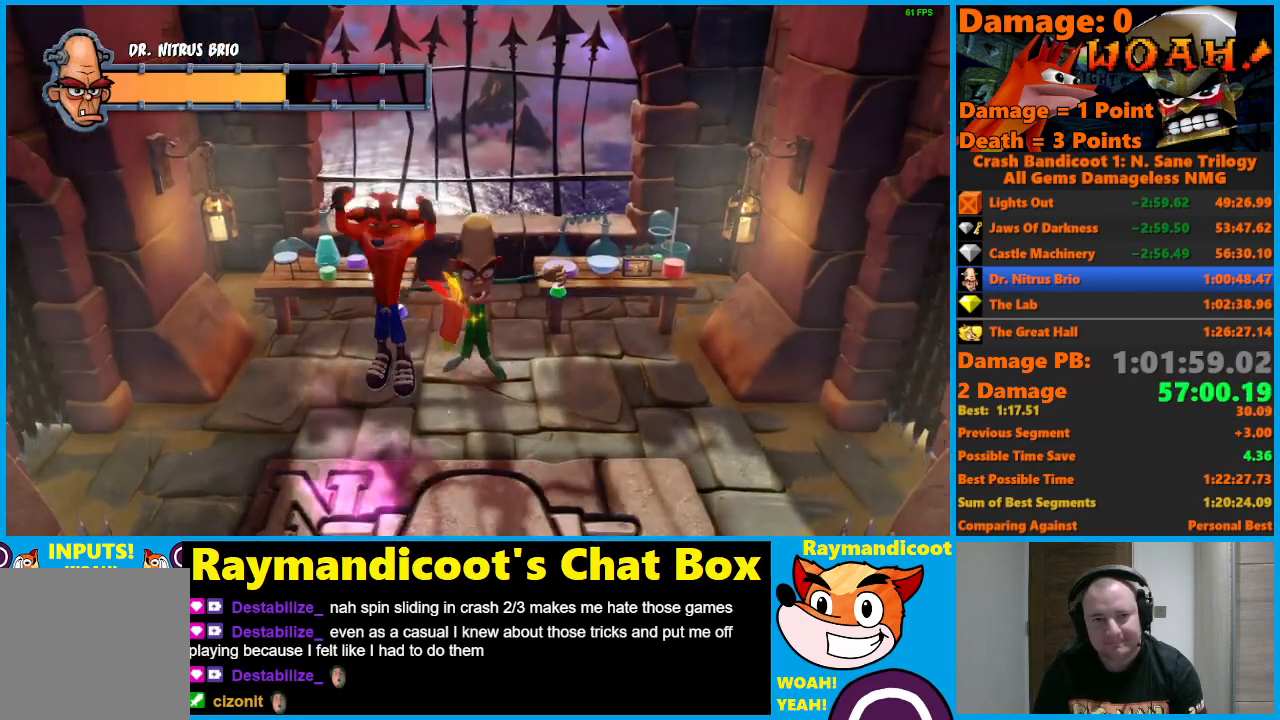
{"buttons": [], "left_stick": "right", "right_stick": "center", "events": [[417, "A", "up"], [450, "left_stick", "right"]]}
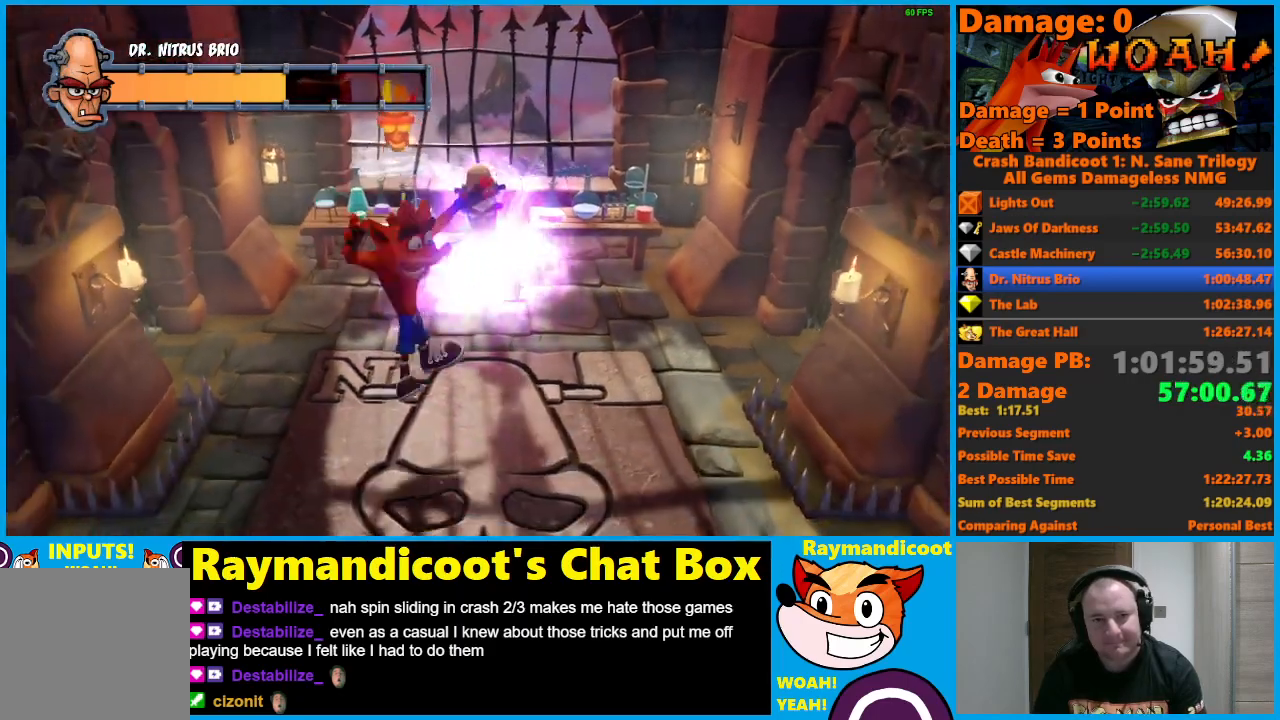
{"buttons": [], "left_stick": "center", "right_stick": "center", "events": [[100, "left_stick", "center"], [300, "left_stick", "down"], [433, "left_stick", "center"]]}
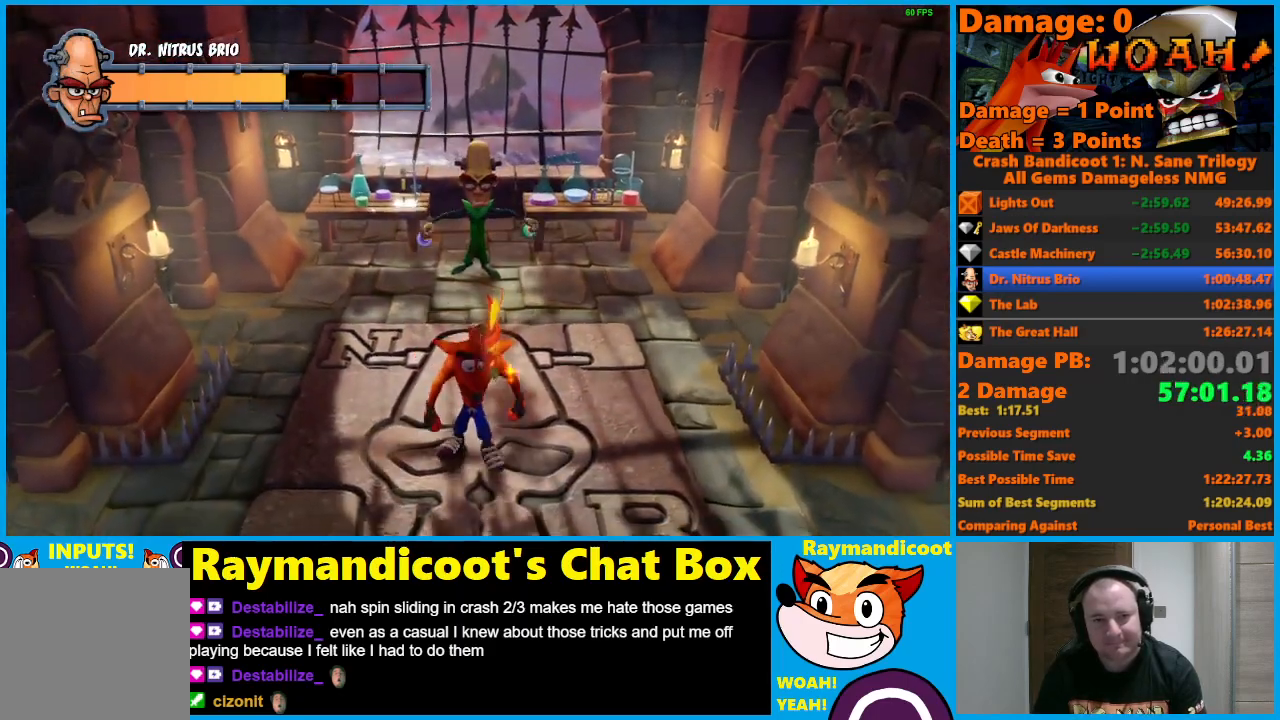
{"buttons": [], "left_stick": "center", "right_stick": "center", "events": [[300, "left_stick", "right"], [417, "left_stick", "center"]]}
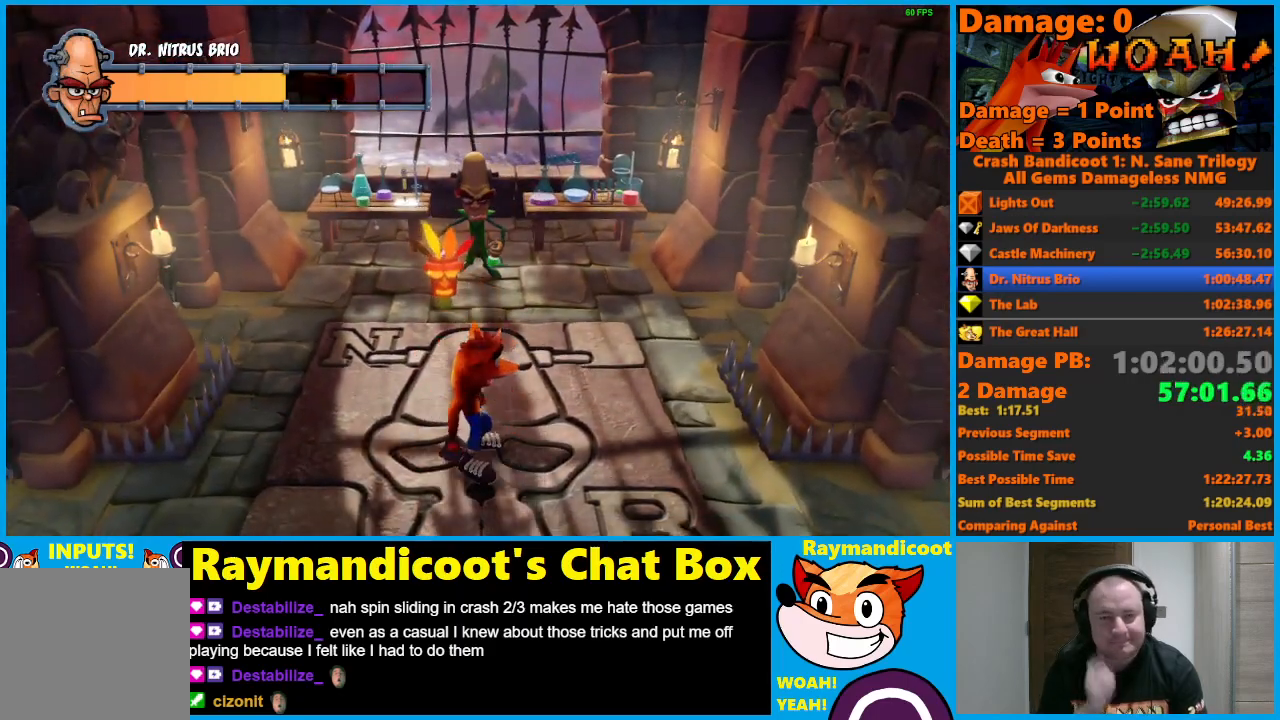
{"buttons": [], "left_stick": "center", "right_stick": "center", "events": []}
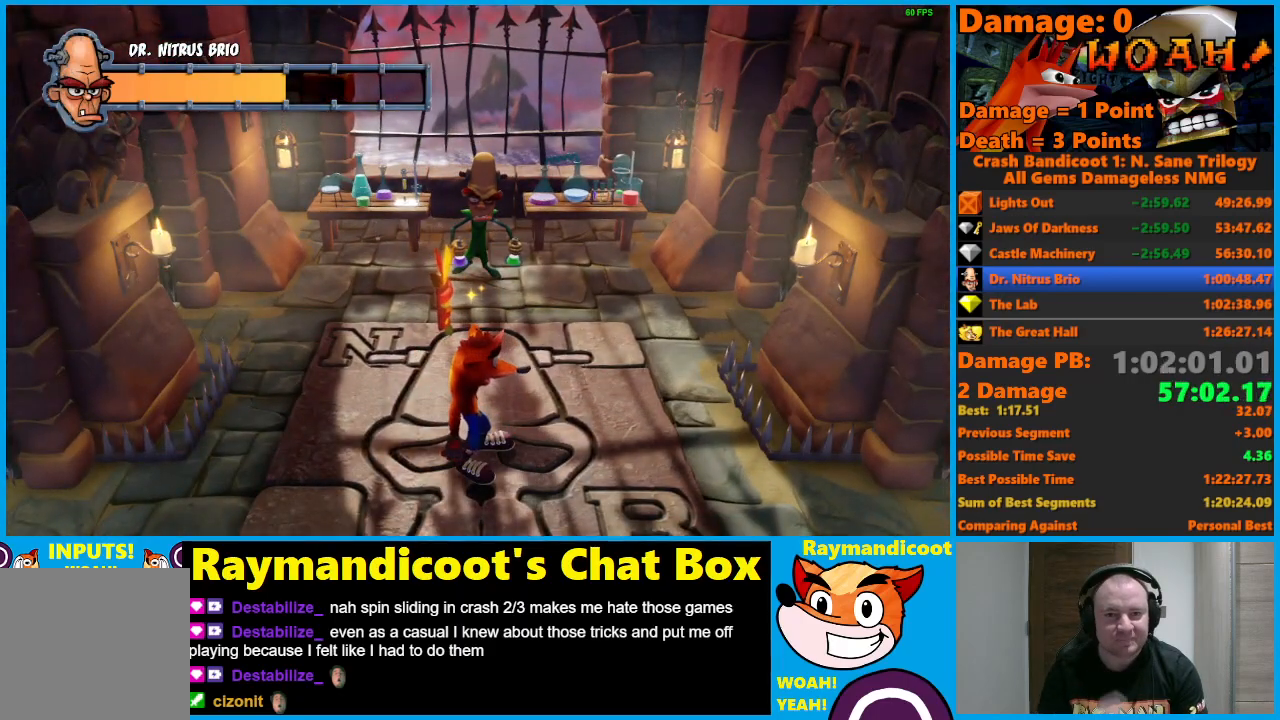
{"buttons": [], "left_stick": "center", "right_stick": "center", "events": []}
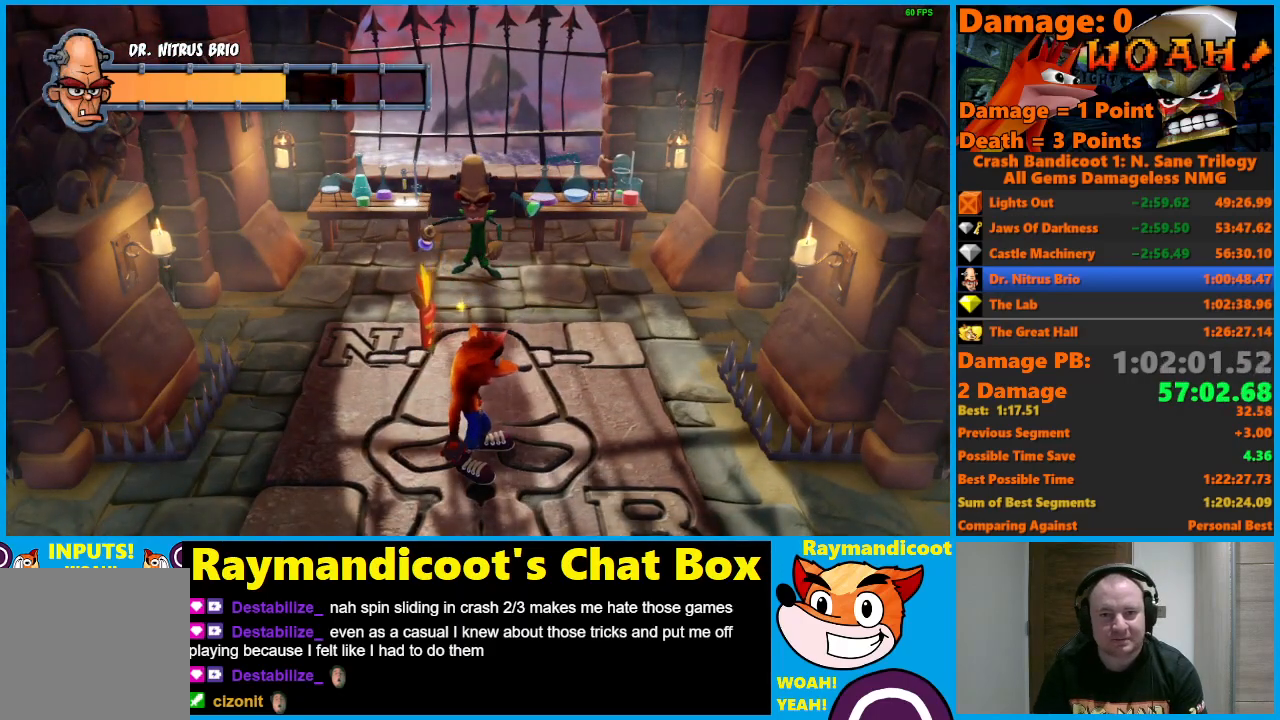
{"buttons": [], "left_stick": "center", "right_stick": "center", "events": []}
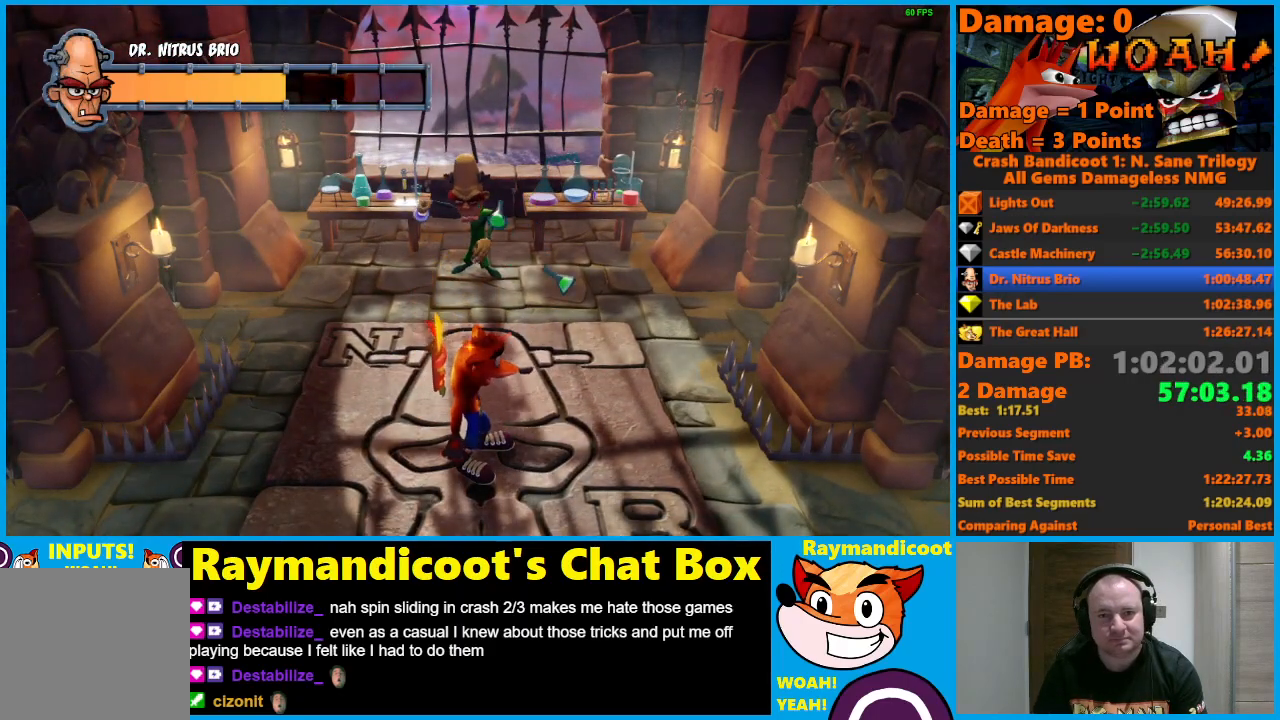
{"buttons": [], "left_stick": "center", "right_stick": "center", "events": []}
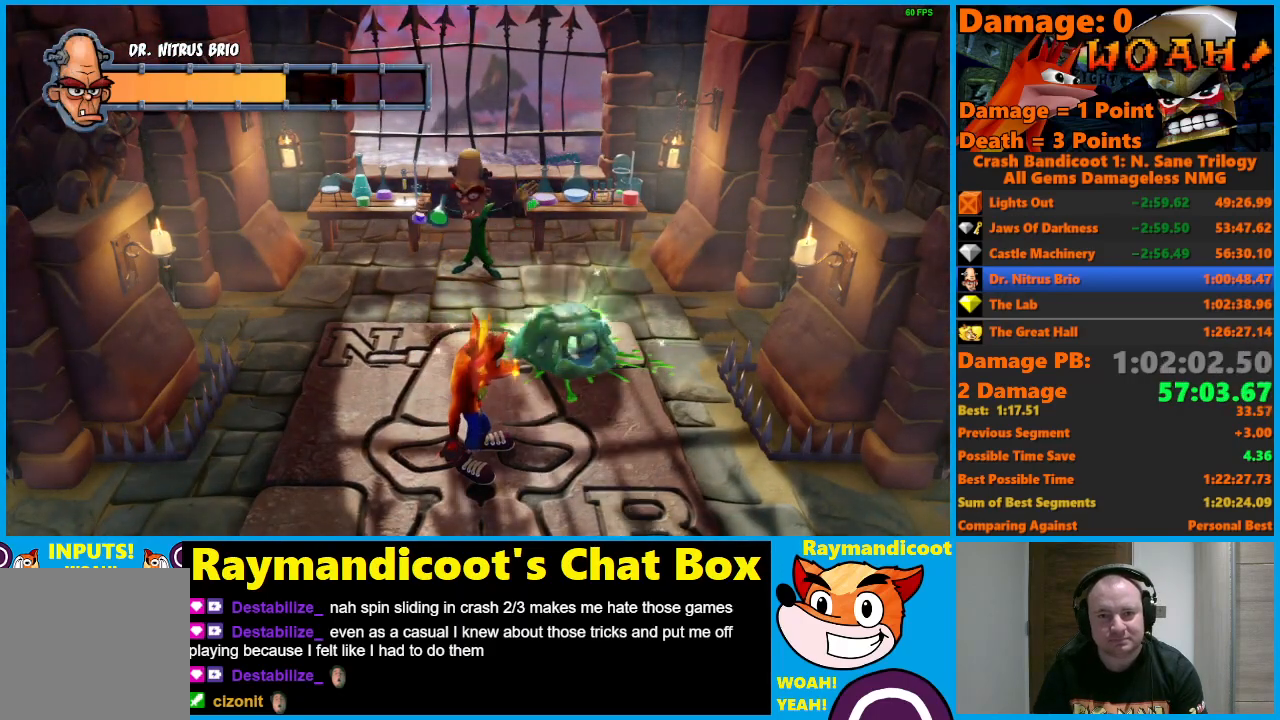
{"buttons": [], "left_stick": "up", "right_stick": "center", "events": [[17, "left_stick", "right"], [167, "A", "down"], [333, "left_stick", "up"], [383, "A", "up"]]}
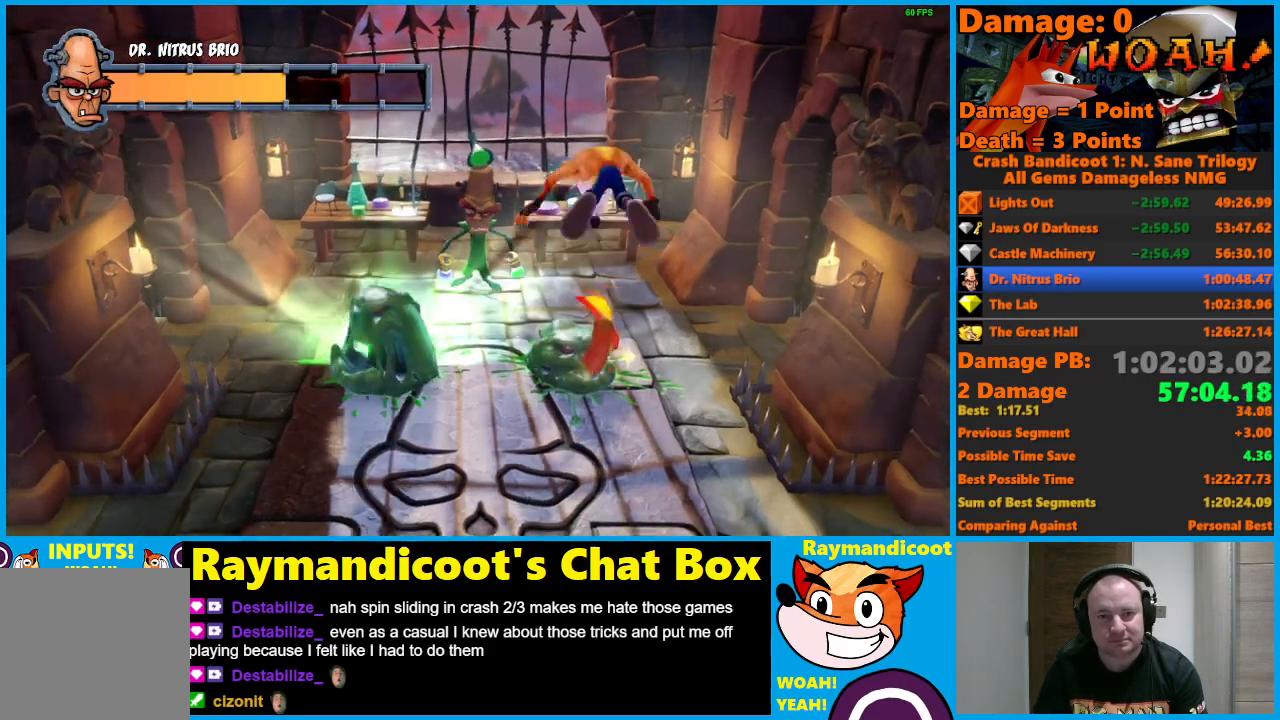
{"buttons": [], "left_stick": "left", "right_stick": "center", "events": [[183, "left_stick", "center"], [233, "left_stick", "left"], [267, "A", "down"], [383, "A", "up"]]}
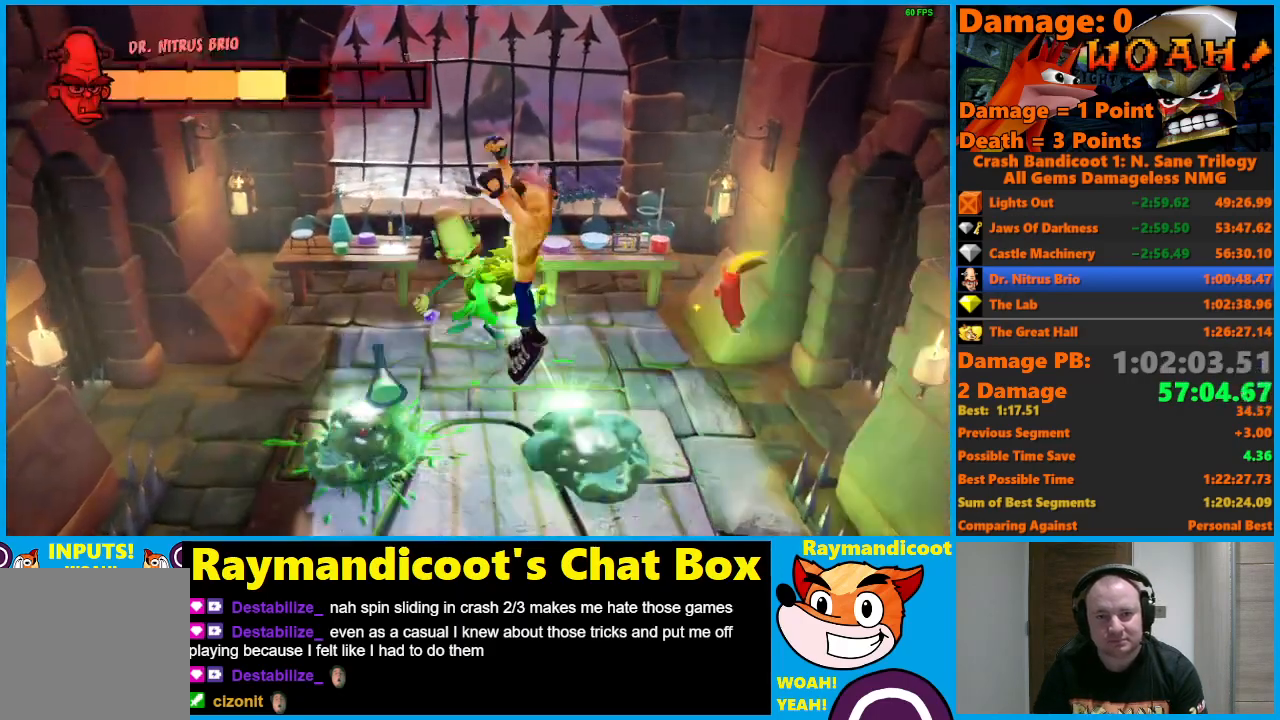
{"buttons": [], "left_stick": "down", "right_stick": "center", "events": [[283, "left_stick", "center"], [333, "left_stick", "down"], [350, "A", "down"], [483, "A", "up"]]}
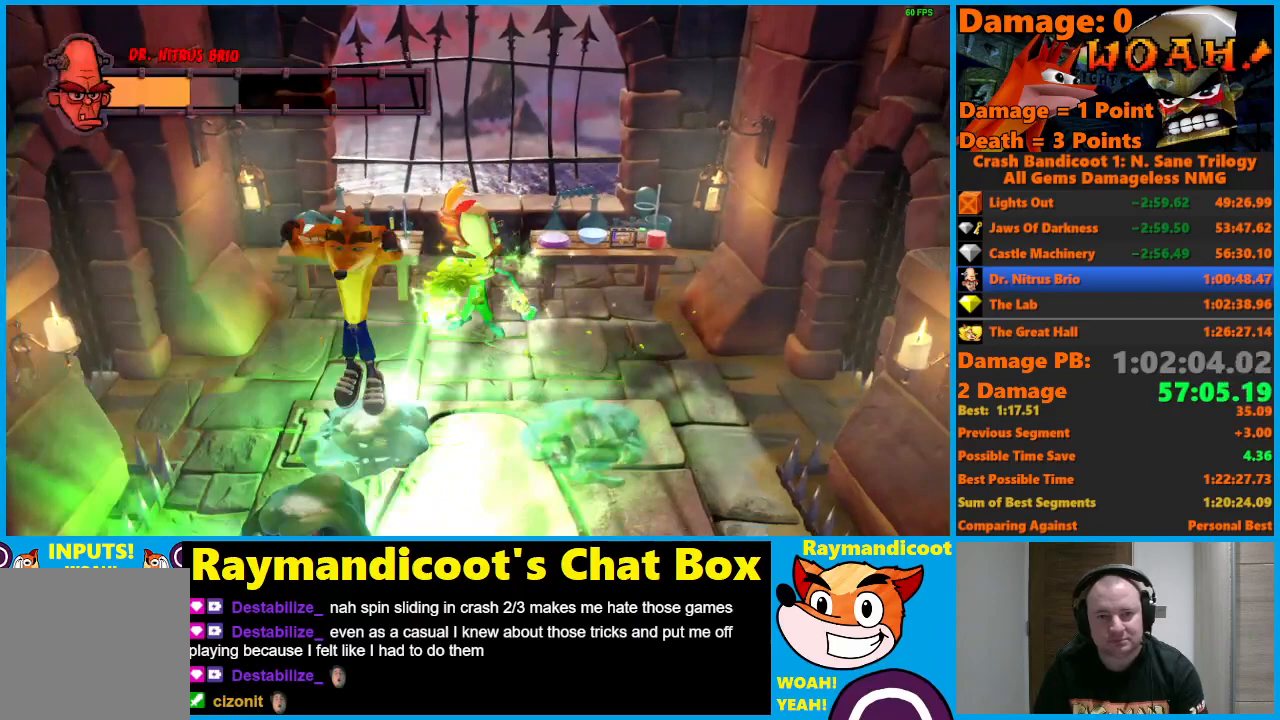
{"buttons": [], "left_stick": "right", "right_stick": "center", "events": [[283, "left_stick", "center"], [483, "left_stick", "right"]]}
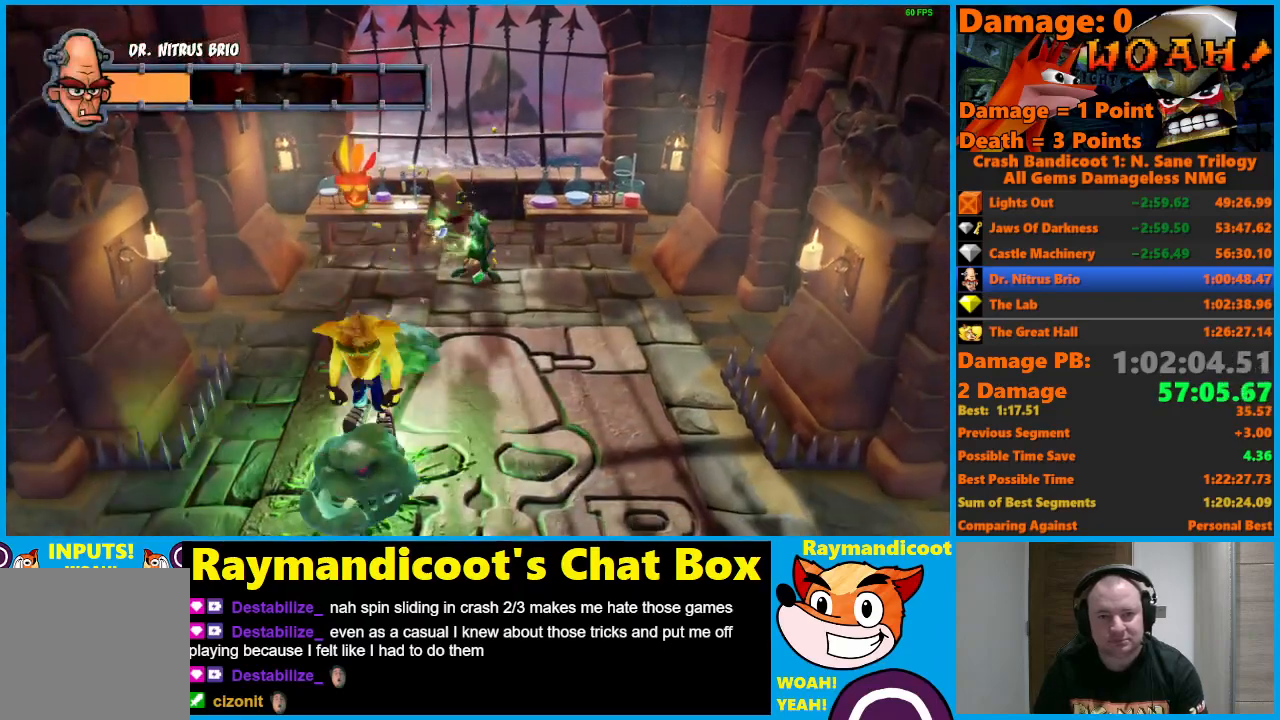
{"buttons": [], "left_stick": "up-right", "right_stick": "center", "events": [[417, "left_stick", "up-right"]]}
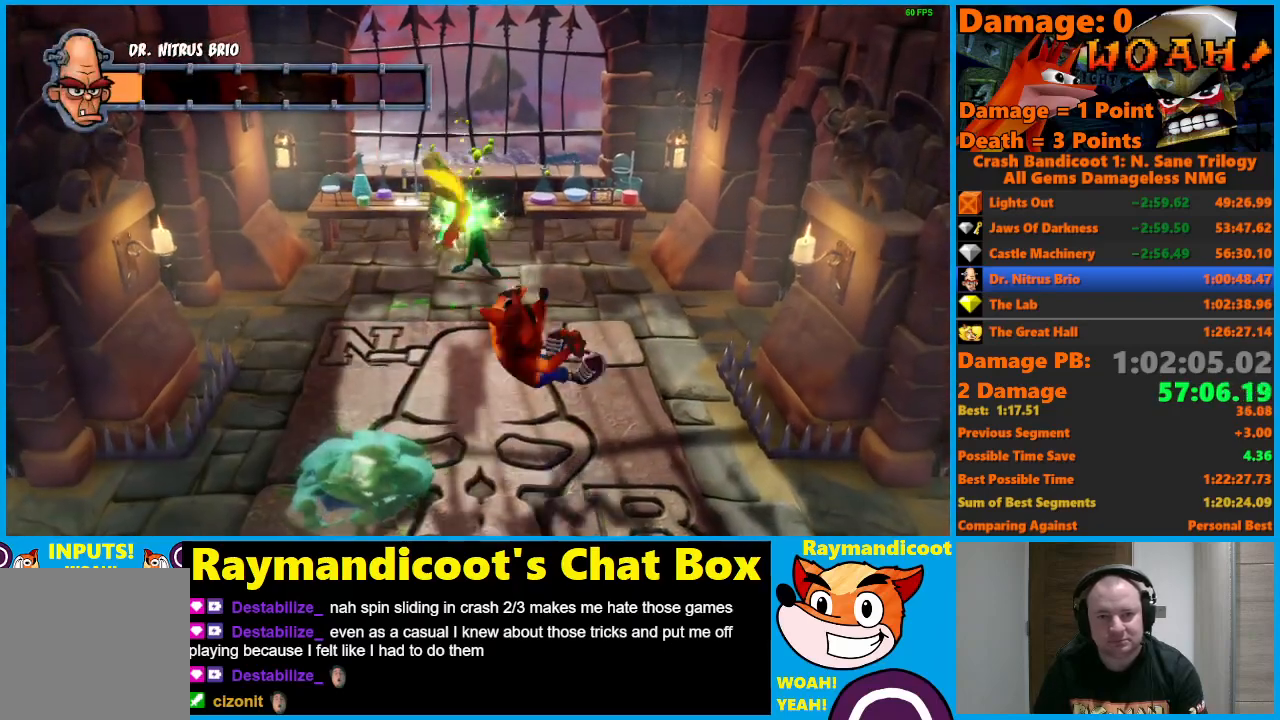
{"buttons": [], "left_stick": "up-right", "right_stick": "center", "events": []}
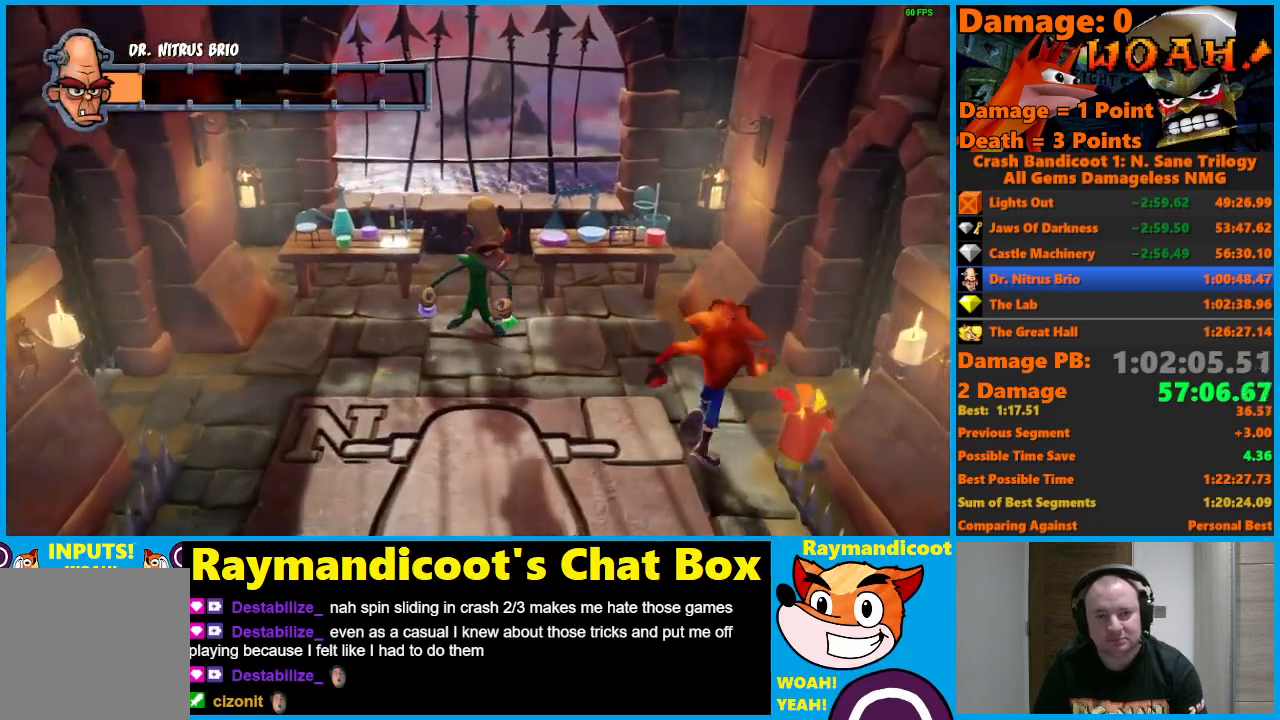
{"buttons": [], "left_stick": "up-right", "right_stick": "center", "events": []}
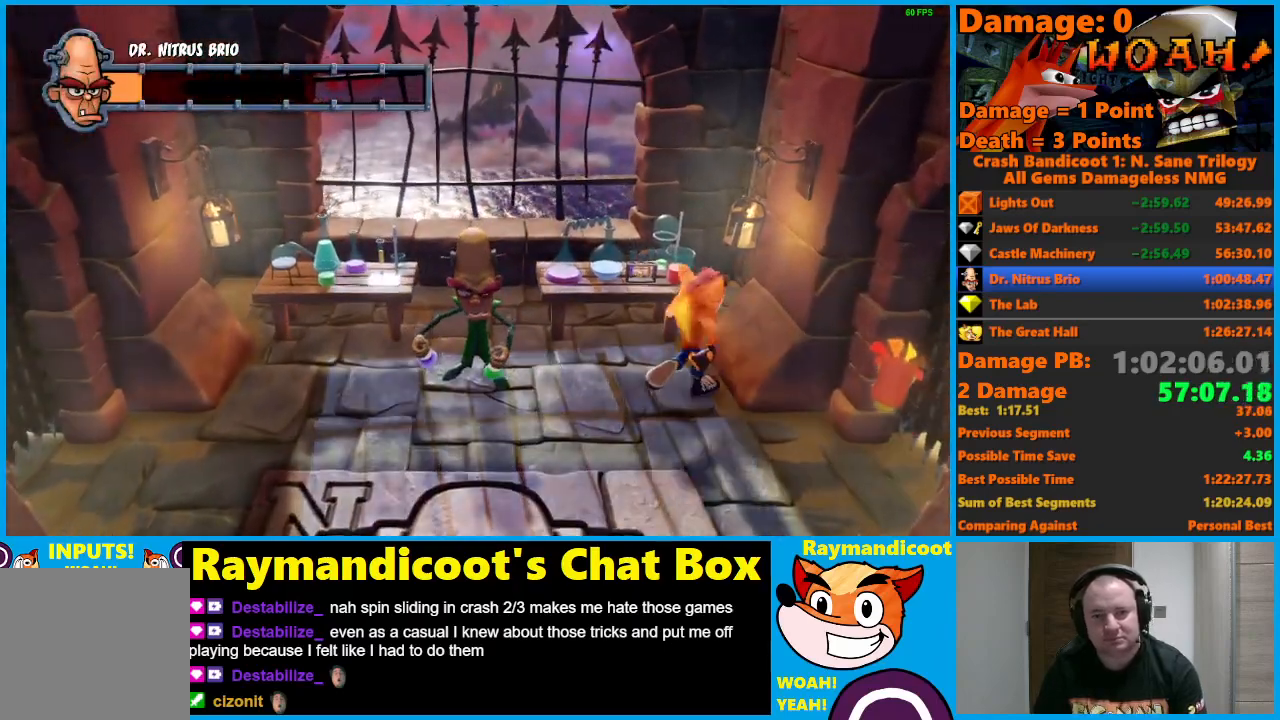
{"buttons": [], "left_stick": "up-right", "right_stick": "center", "events": []}
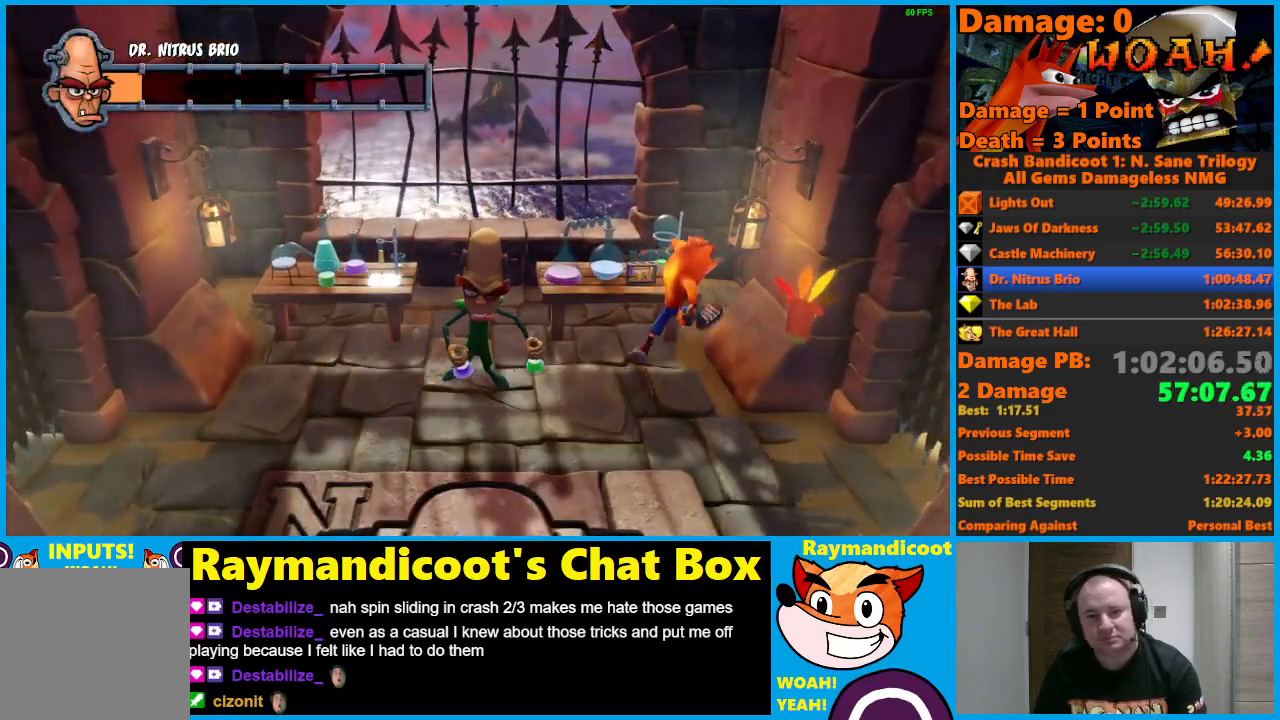
{"buttons": [], "left_stick": "up-right", "right_stick": "center", "events": []}
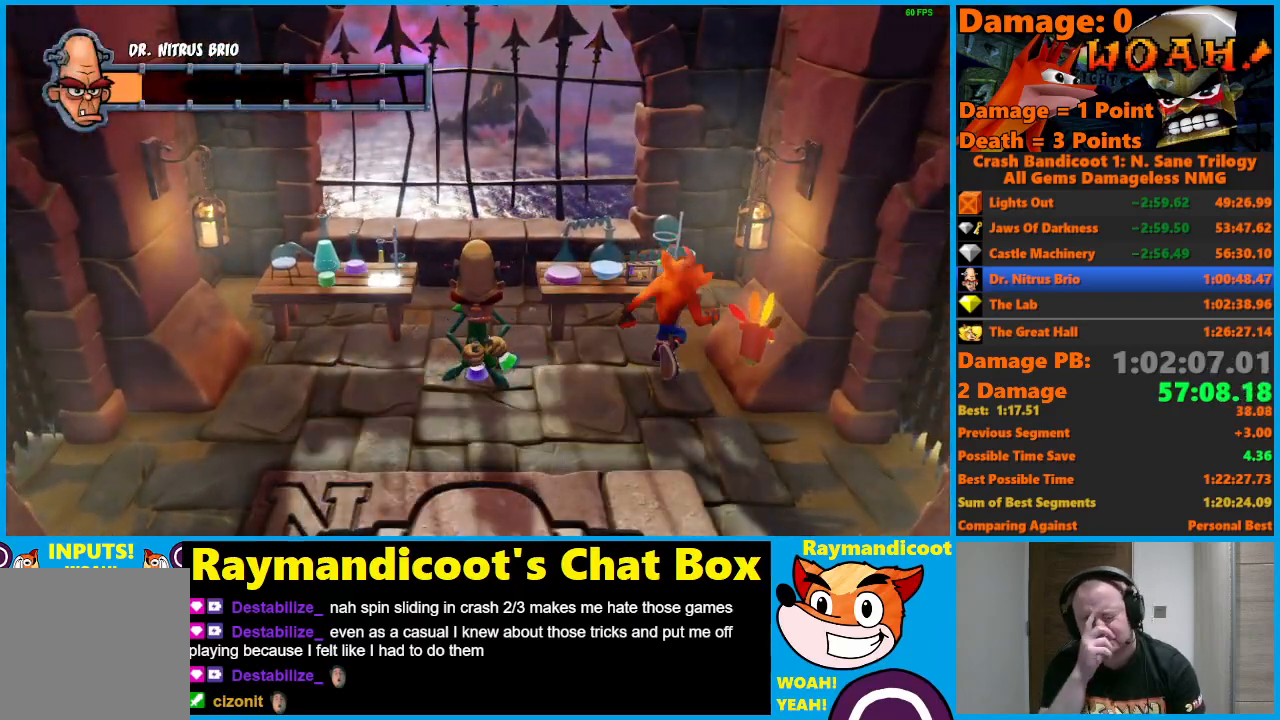
{"buttons": [], "left_stick": "up-right", "right_stick": "center", "events": []}